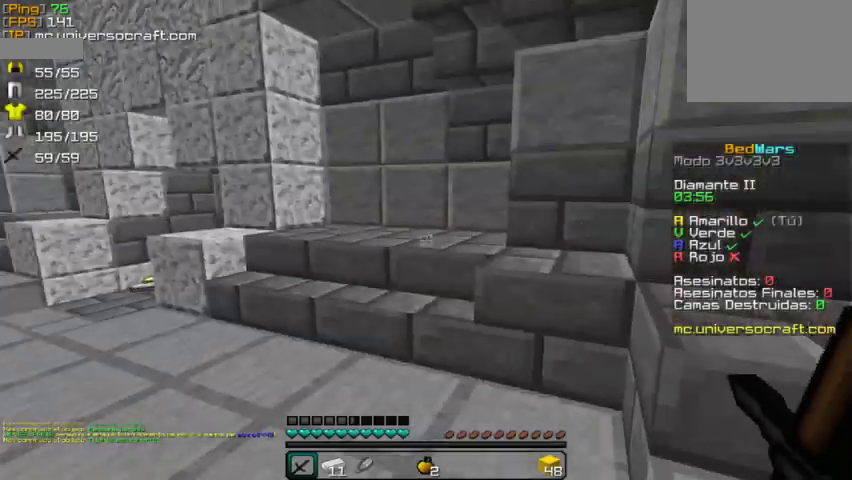
Gameplay with keyboard and mouse; each line is a JSON object with the keys and mouse buttons held at the frame after it. "events" lists presses ("down") and releases ("up") of "a", "d", "s", "w", "mouse_left" and "mouse_right" between this image and that frame as [ms after this image, input, new state], when the widget could be followed in between. "mouse_left", "mouse_right" = the "left", "right" buttons of the "mouse" list. No other keys are recorded. Fast repeated clicks can show as one long hold. Mouse movement is not recorded.
{"keys": ["a", "w"], "mouse": [], "events": [[67, "a", "down"], [67, "w", "down"], [300, "a", "up"], [434, "a", "down"]]}
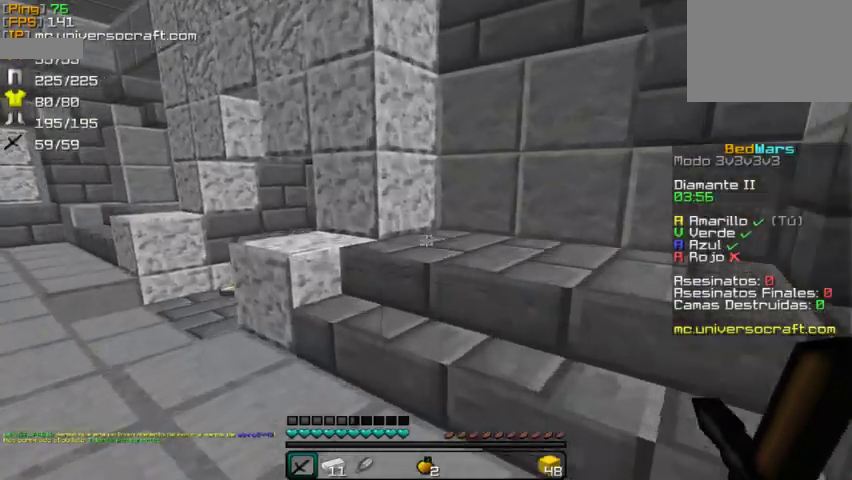
{"keys": [], "mouse": [], "events": [[267, "a", "up"], [500, "w", "up"]]}
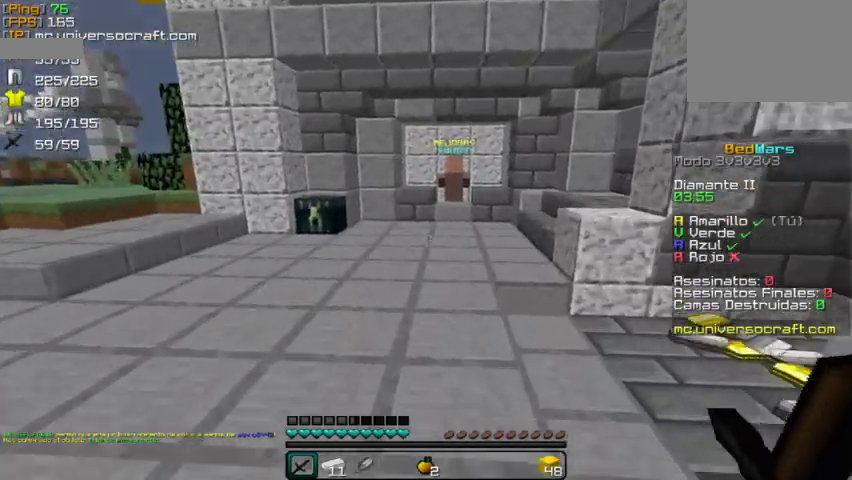
{"keys": ["w"], "mouse": [], "events": [[234, "w", "down"]]}
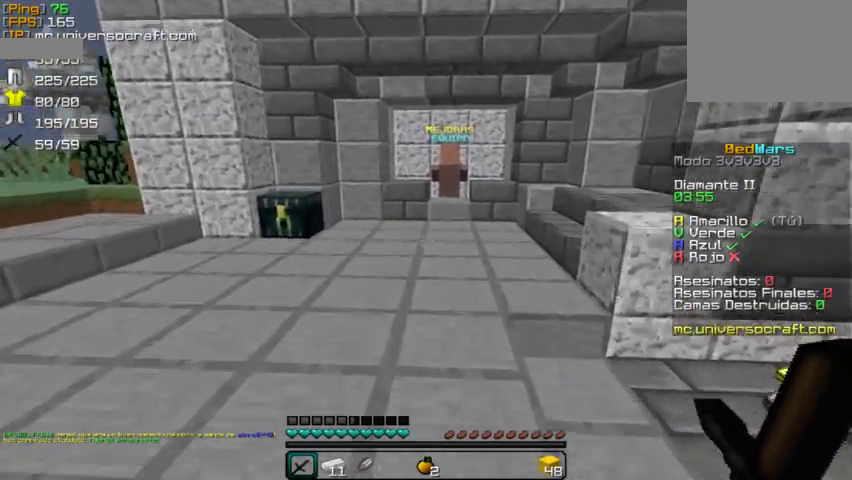
{"keys": [], "mouse": [], "events": [[200, "w", "up"]]}
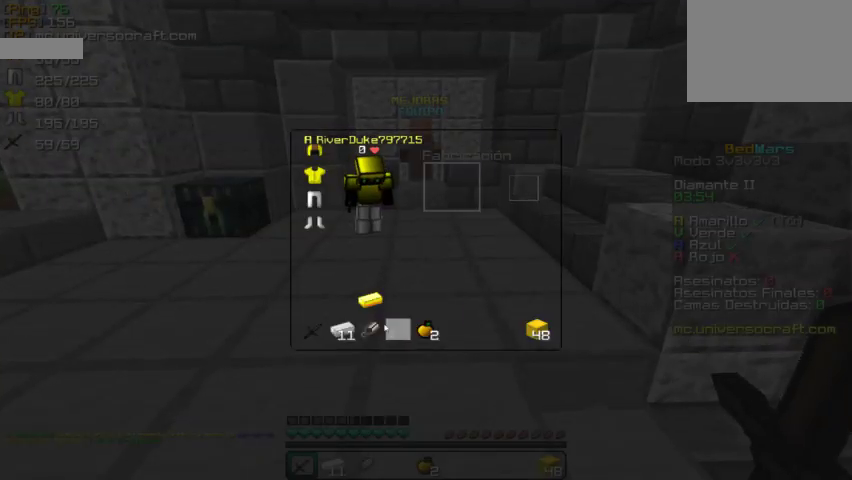
{"keys": [], "mouse": [], "events": []}
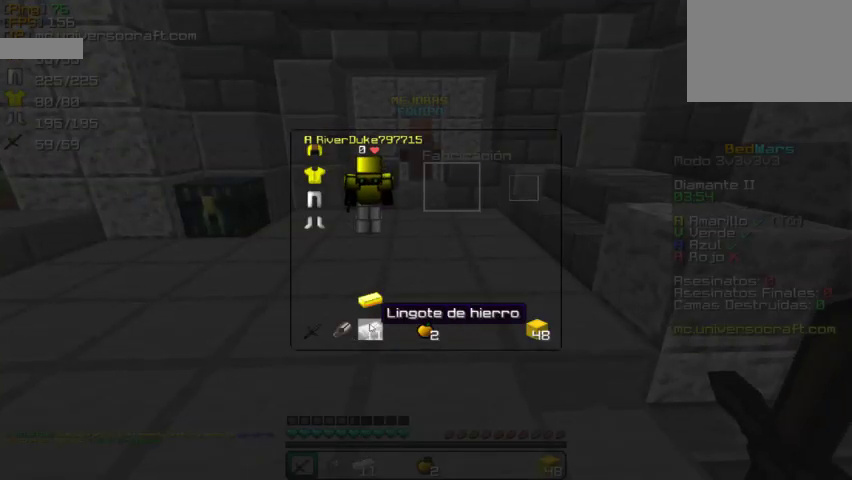
{"keys": [], "mouse": [], "events": []}
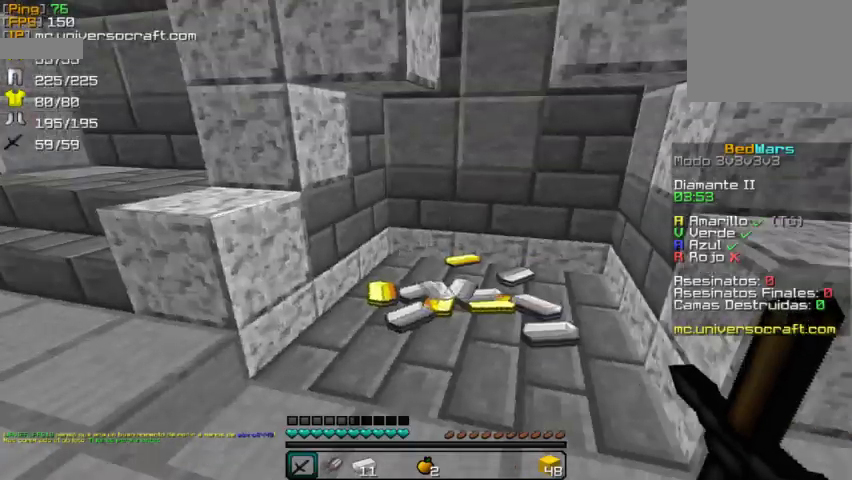
{"keys": ["w"], "mouse": [], "events": [[467, "w", "down"]]}
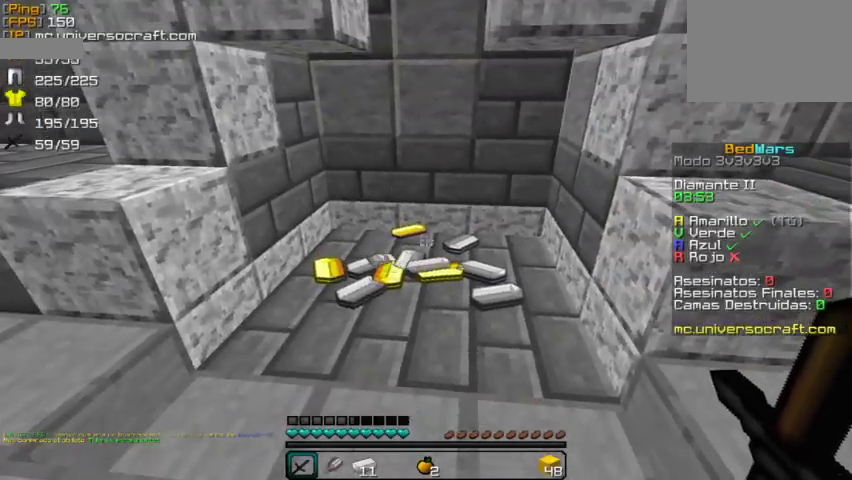
{"keys": ["w"], "mouse": [], "events": [[234, "a", "down"], [334, "a", "up"]]}
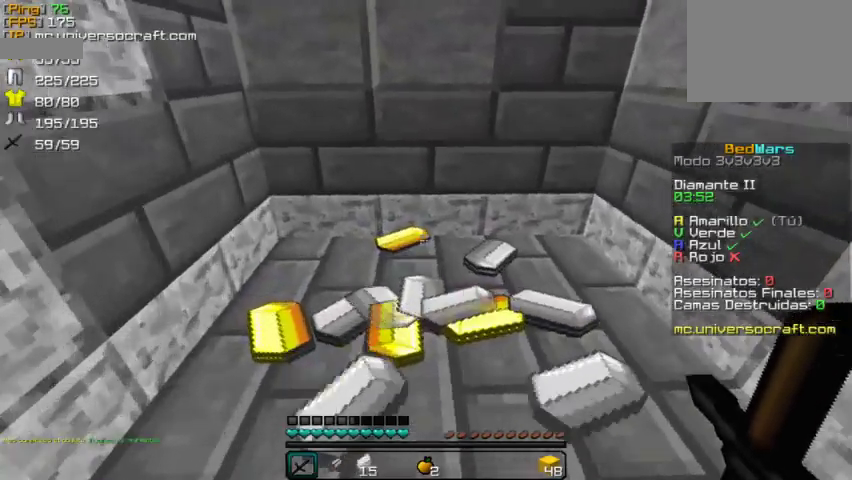
{"keys": ["d", "w"], "mouse": [], "events": [[400, "d", "down"]]}
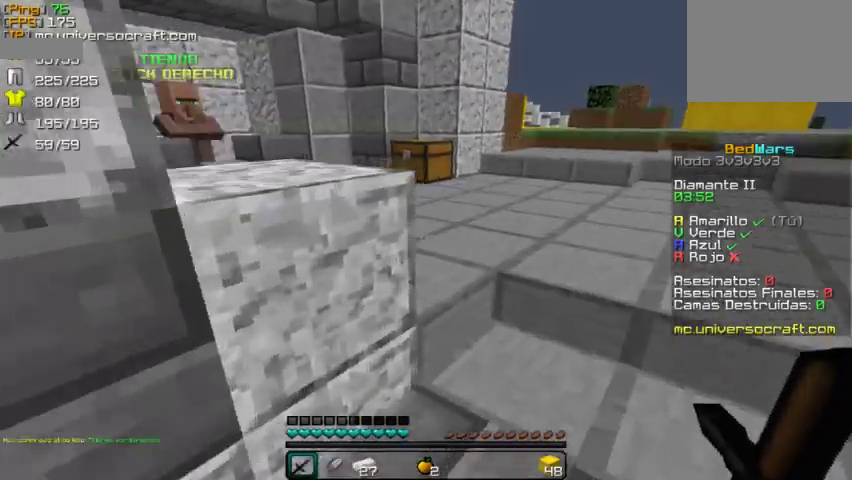
{"keys": ["w"], "mouse": [], "events": [[200, "d", "up"]]}
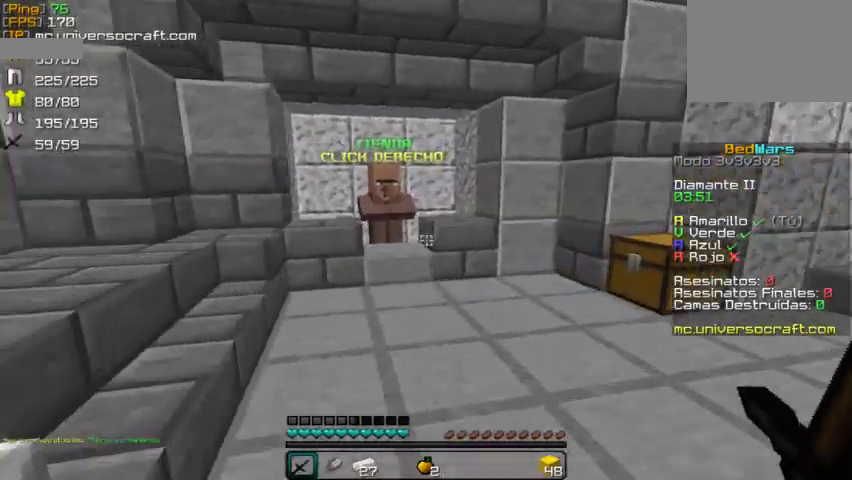
{"keys": ["w"], "mouse": [], "events": []}
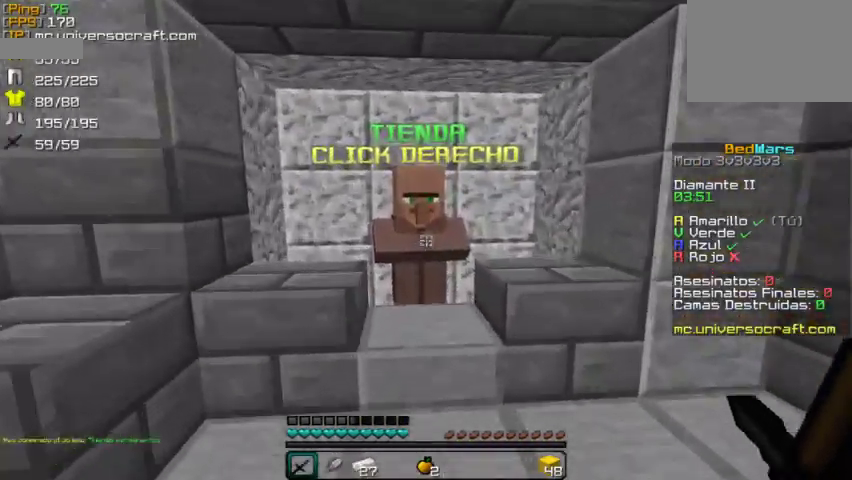
{"keys": [], "mouse": [], "events": [[167, "mouse_right", "down"], [234, "w", "up"], [267, "mouse_right", "up"]]}
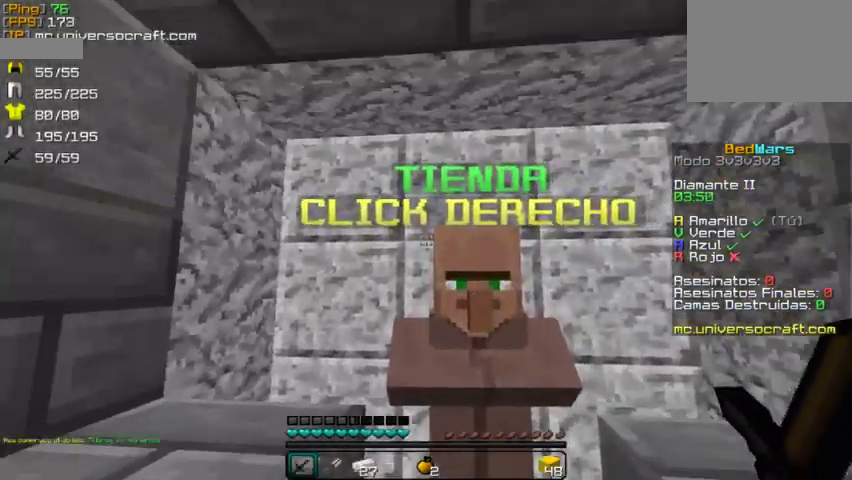
{"keys": [], "mouse": [], "events": []}
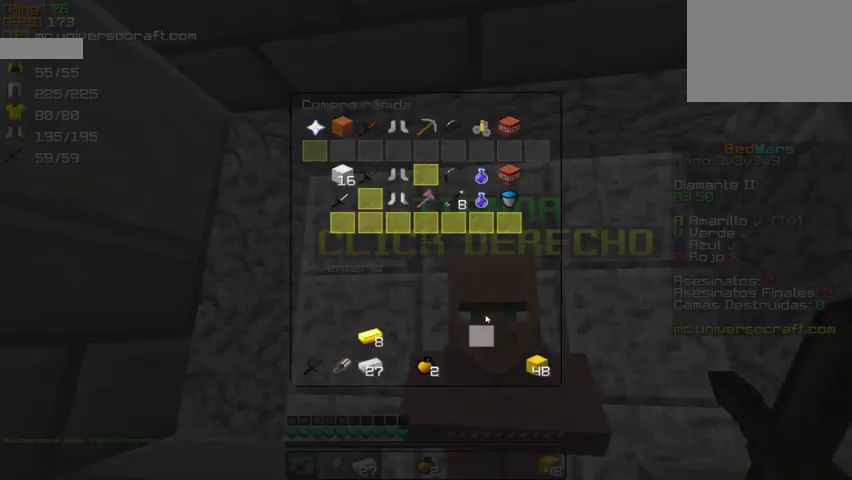
{"keys": [], "mouse": [], "events": []}
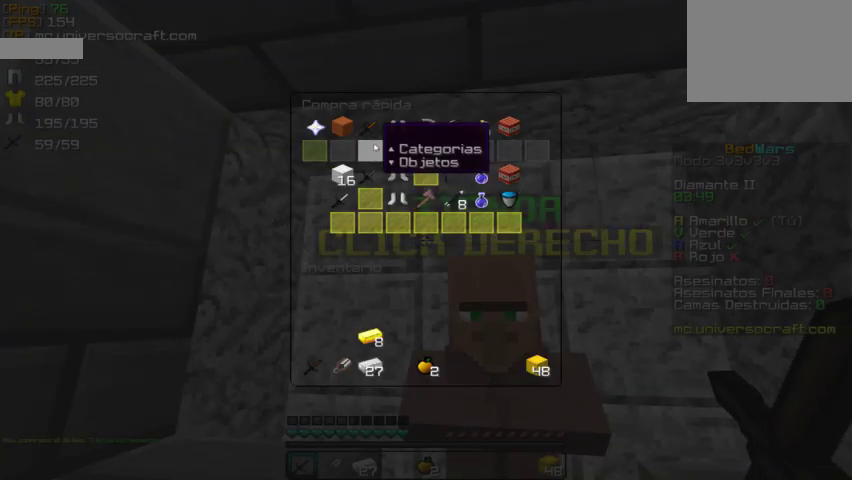
{"keys": [], "mouse": [], "events": [[367, "mouse_left", "down"], [434, "mouse_left", "up"]]}
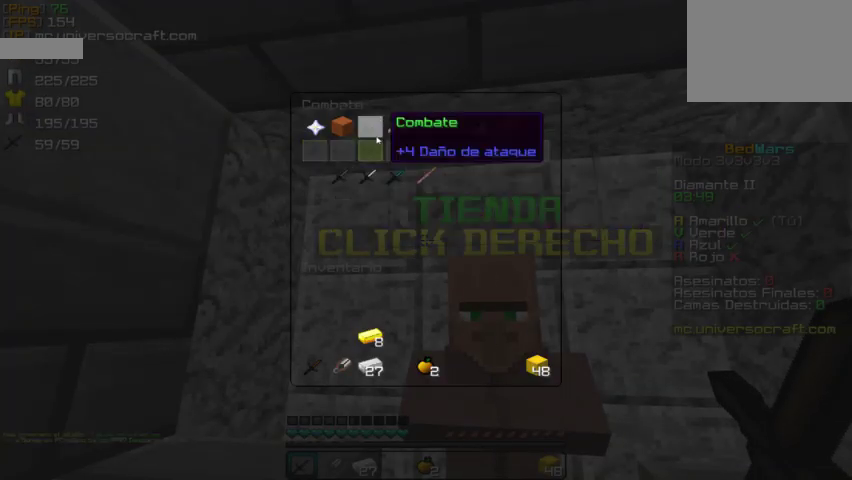
{"keys": [], "mouse": [], "events": []}
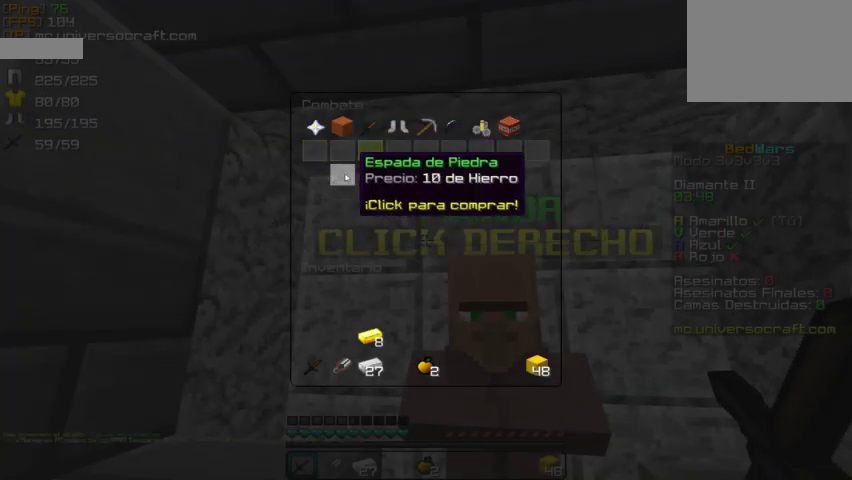
{"keys": [], "mouse": [], "events": []}
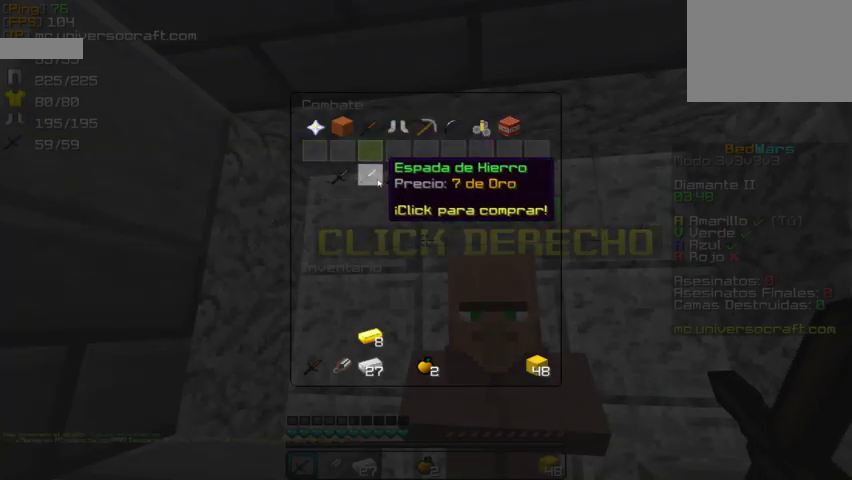
{"keys": [], "mouse": [], "events": []}
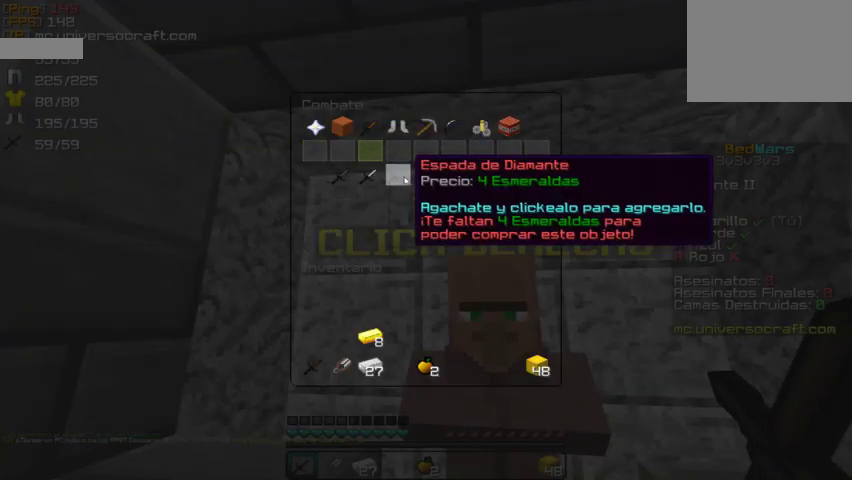
{"keys": [], "mouse": [], "events": []}
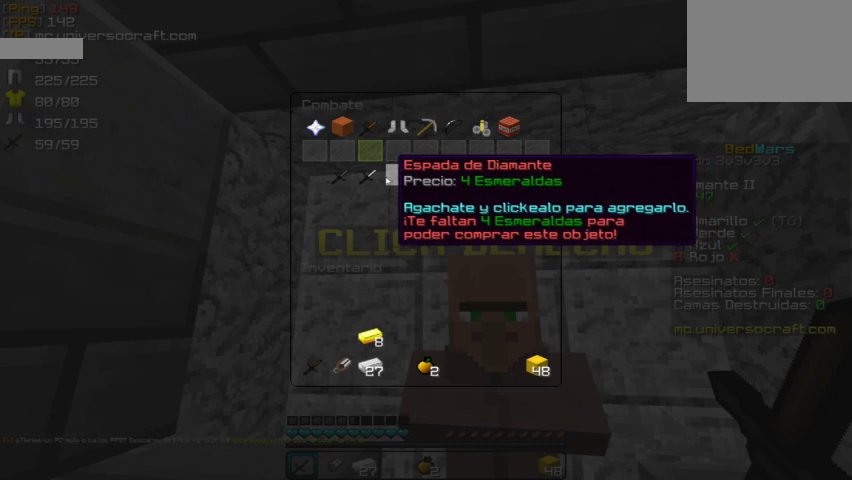
{"keys": [], "mouse": [], "events": []}
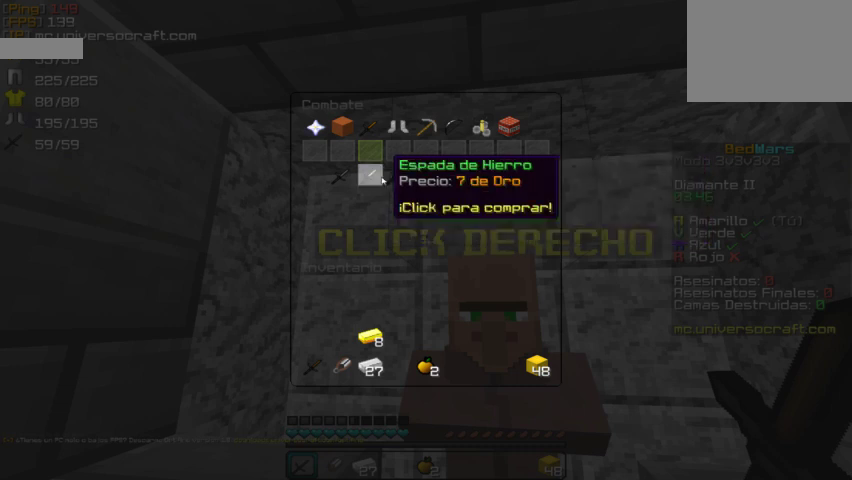
{"keys": [], "mouse": ["left"], "events": [[467, "mouse_left", "down"]]}
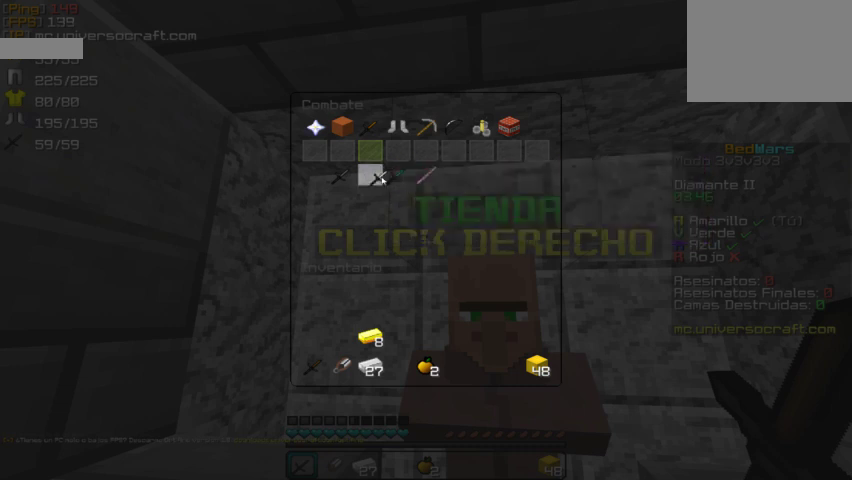
{"keys": [], "mouse": [], "events": [[67, "mouse_left", "up"]]}
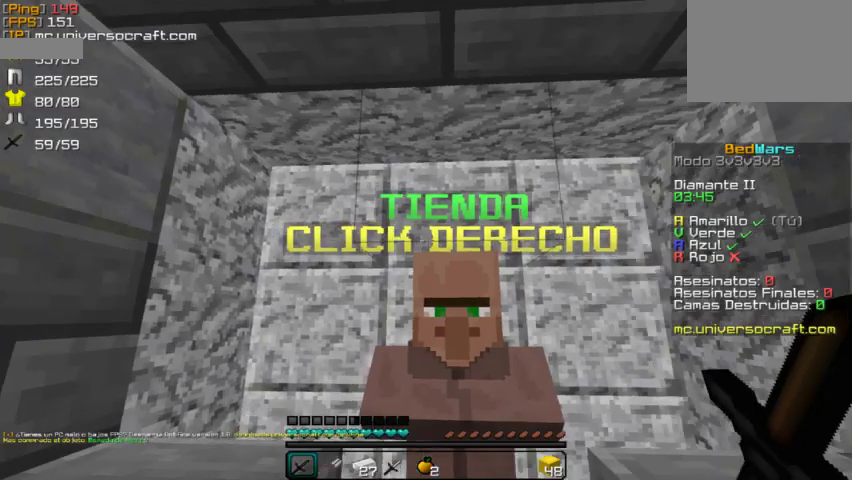
{"keys": [], "mouse": [], "events": [[167, "d", "down"], [167, "w", "down"], [334, "d", "up"], [500, "w", "up"]]}
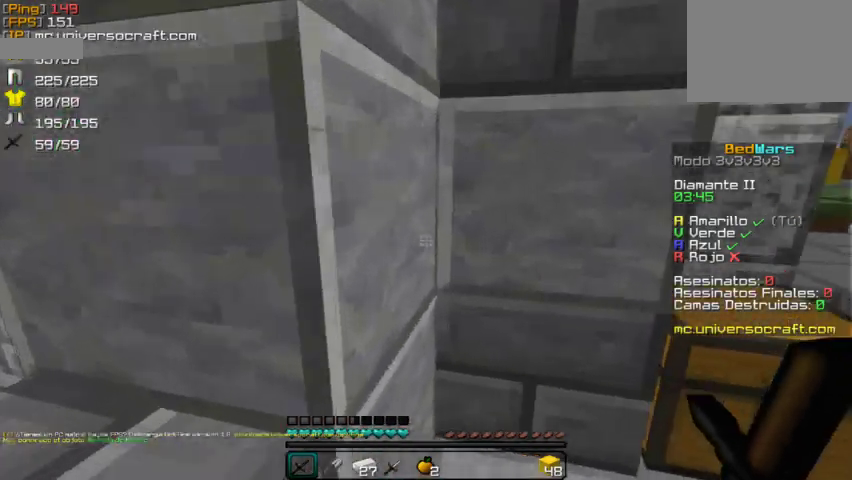
{"keys": [], "mouse": [], "events": []}
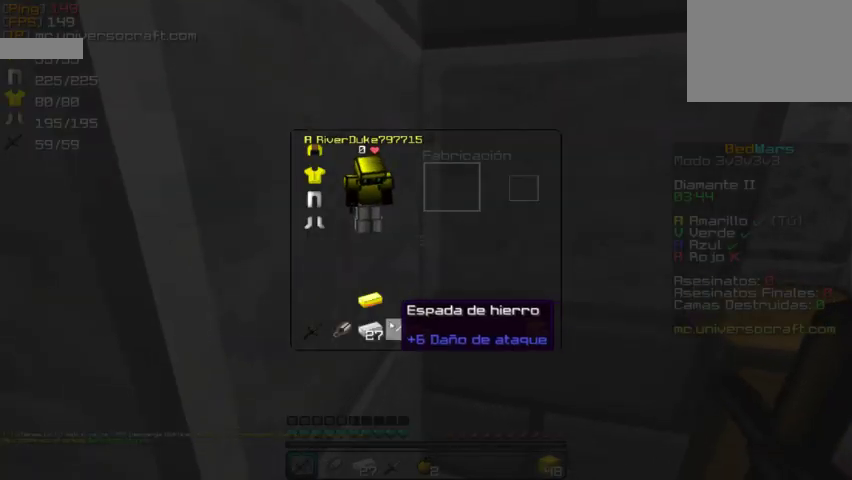
{"keys": [], "mouse": [], "events": []}
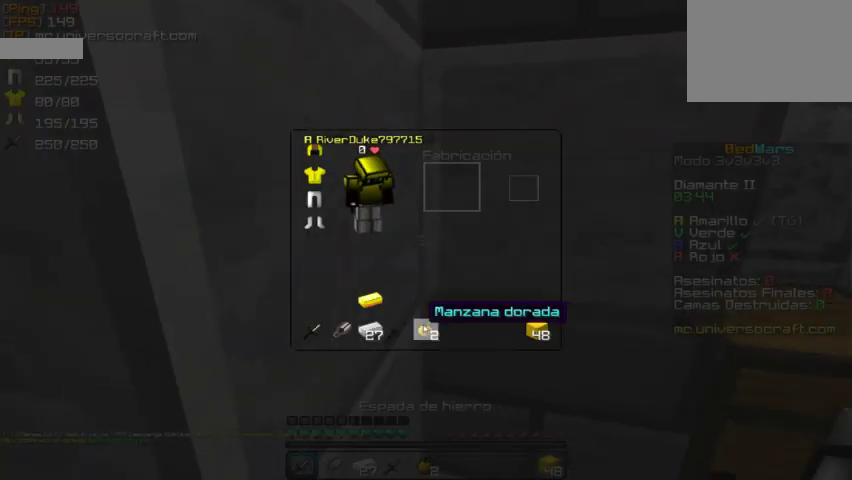
{"keys": [], "mouse": [], "events": []}
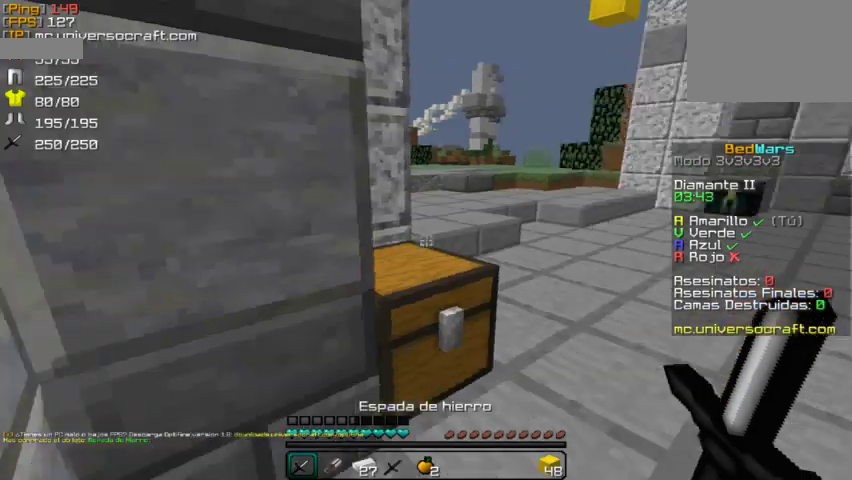
{"keys": ["w"], "mouse": [], "events": [[200, "d", "down"], [200, "w", "down"], [500, "d", "up"]]}
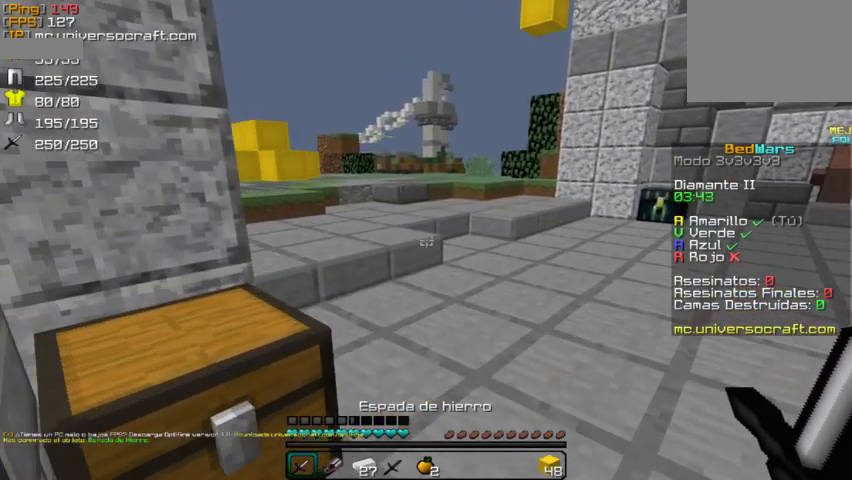
{"keys": ["w"], "mouse": [], "events": [[234, "d", "down"], [434, "d", "up"]]}
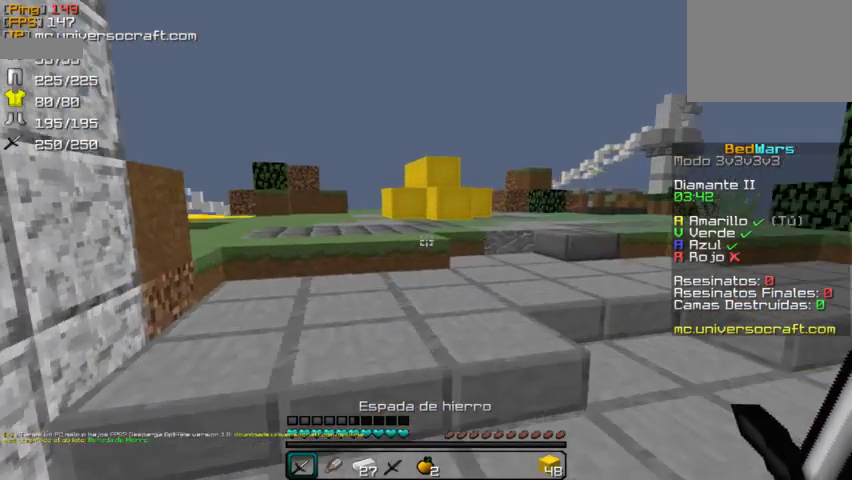
{"keys": ["w"], "mouse": [], "events": [[234, "d", "down"], [467, "d", "up"]]}